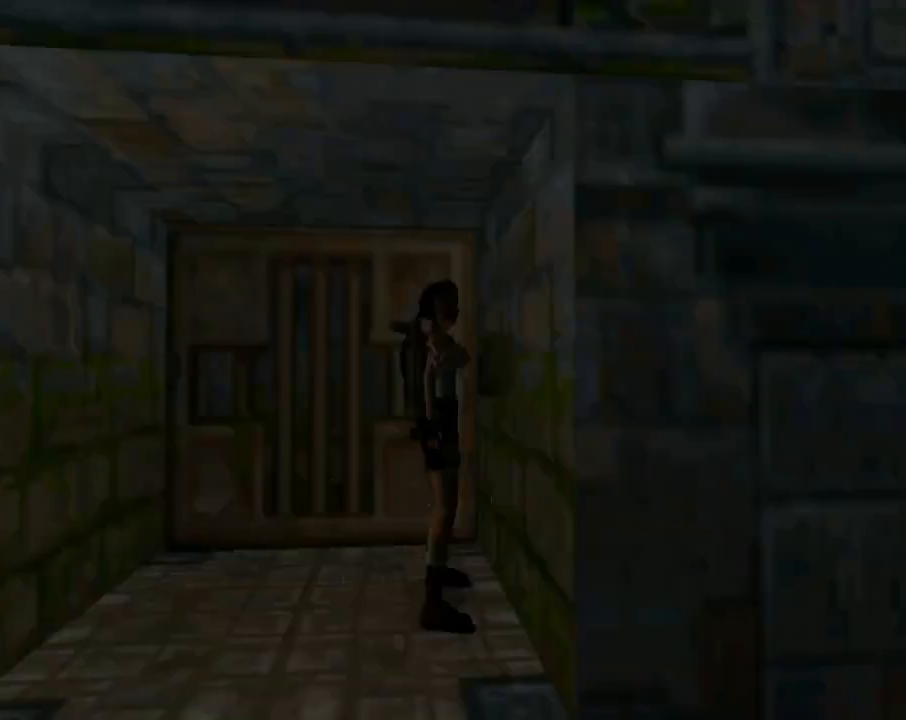
Gameplay with a controller (PlayStation layout); each line is a JSON object with the inputs held at the frame after it. "events" lists button and stick changes between this image and that frame as [ms after this image, input, new state], when the widget could be followed in between. Not read: right_stick.
{"buttons": [], "left_stick": "center", "events": []}
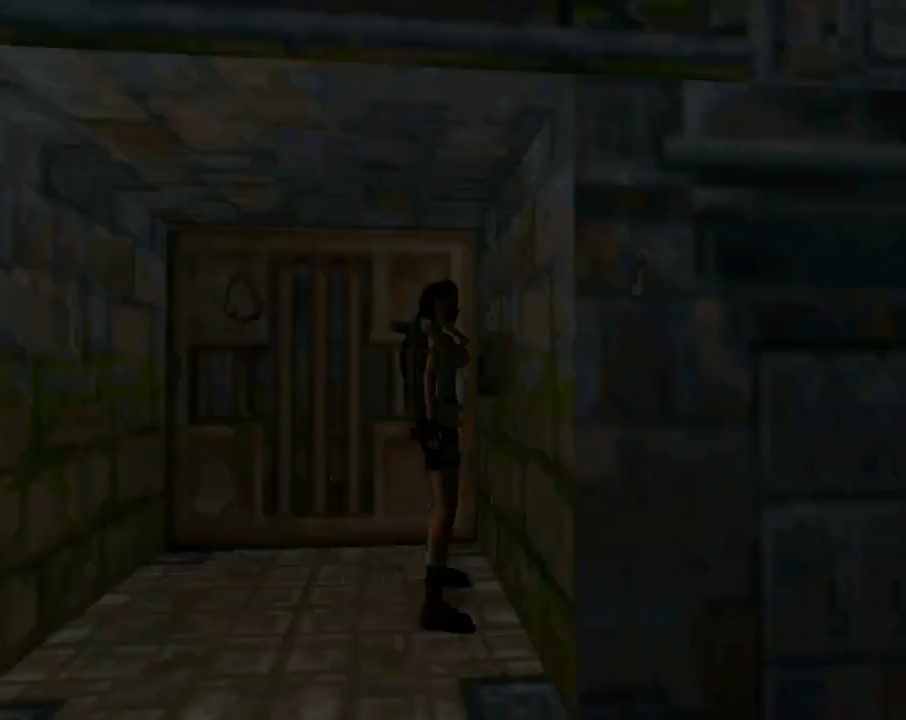
{"buttons": [], "left_stick": "center", "events": []}
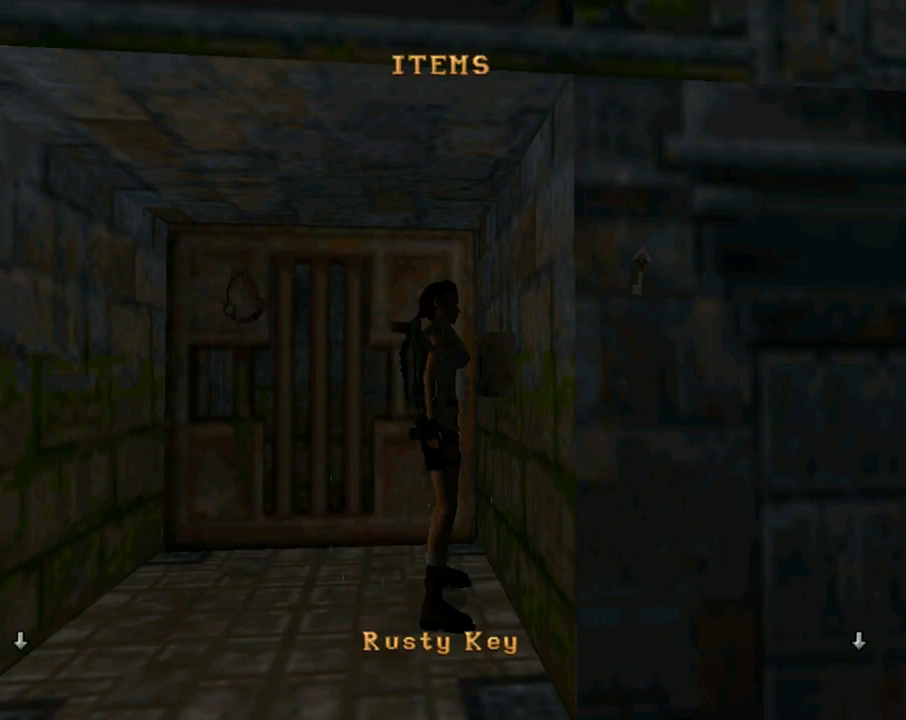
{"buttons": [], "left_stick": "center", "events": []}
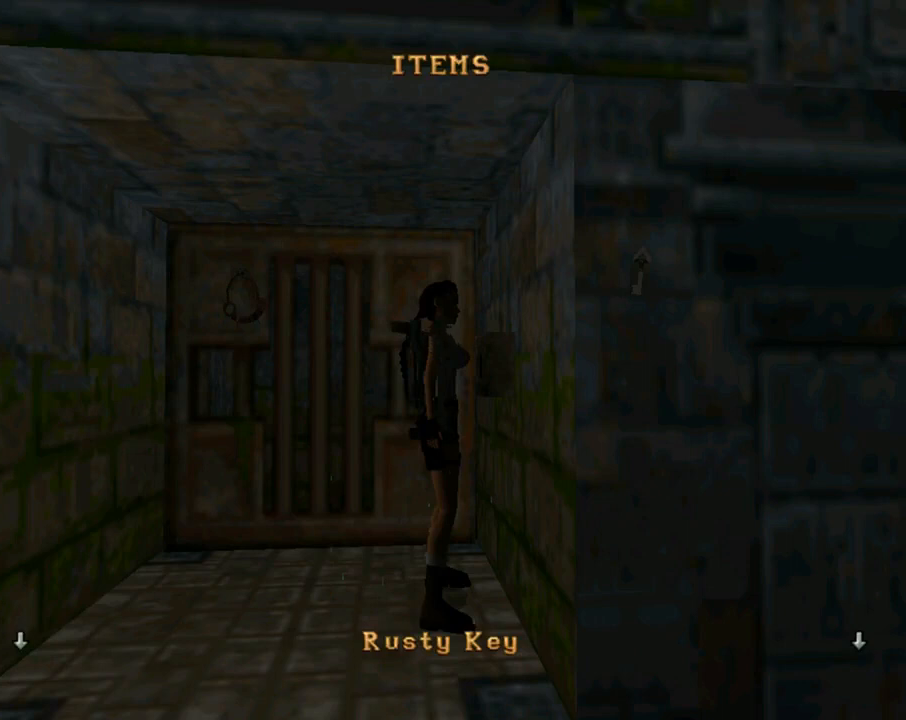
{"buttons": [], "left_stick": "center", "events": []}
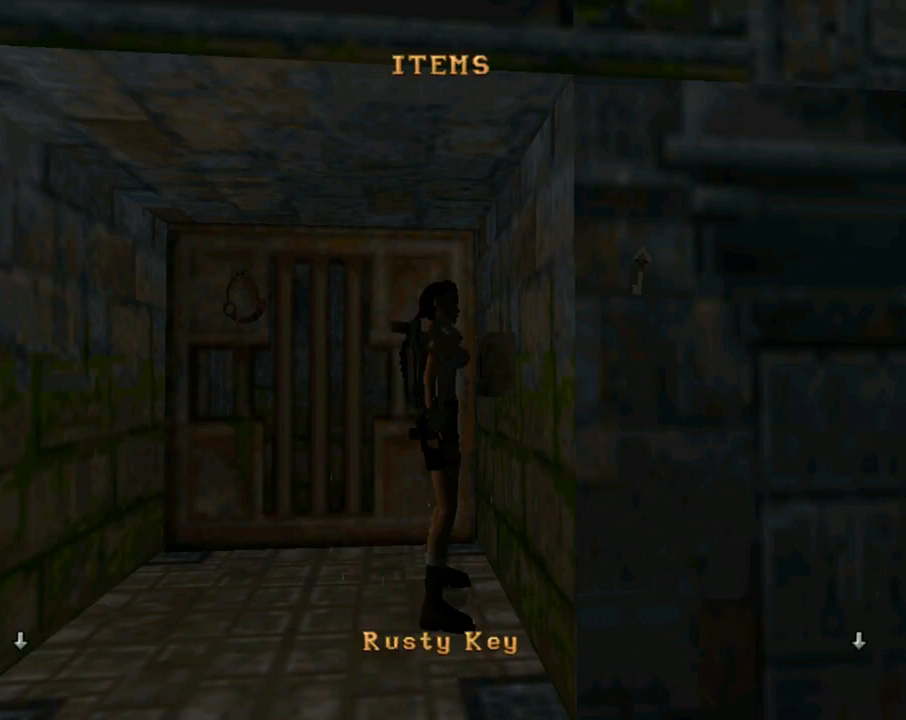
{"buttons": ["DPAD_RIGHT"], "left_stick": "center", "events": [[33, "DPAD_RIGHT", "down"], [167, "DPAD_RIGHT", "up"], [500, "DPAD_RIGHT", "down"]]}
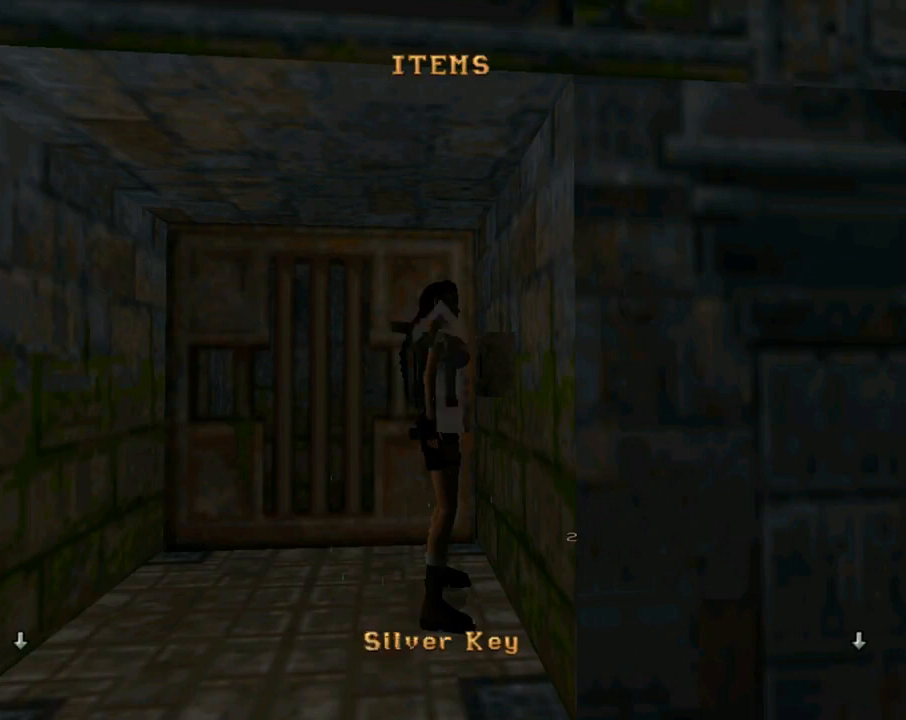
{"buttons": [], "left_stick": "center", "events": [[167, "DPAD_RIGHT", "up"]]}
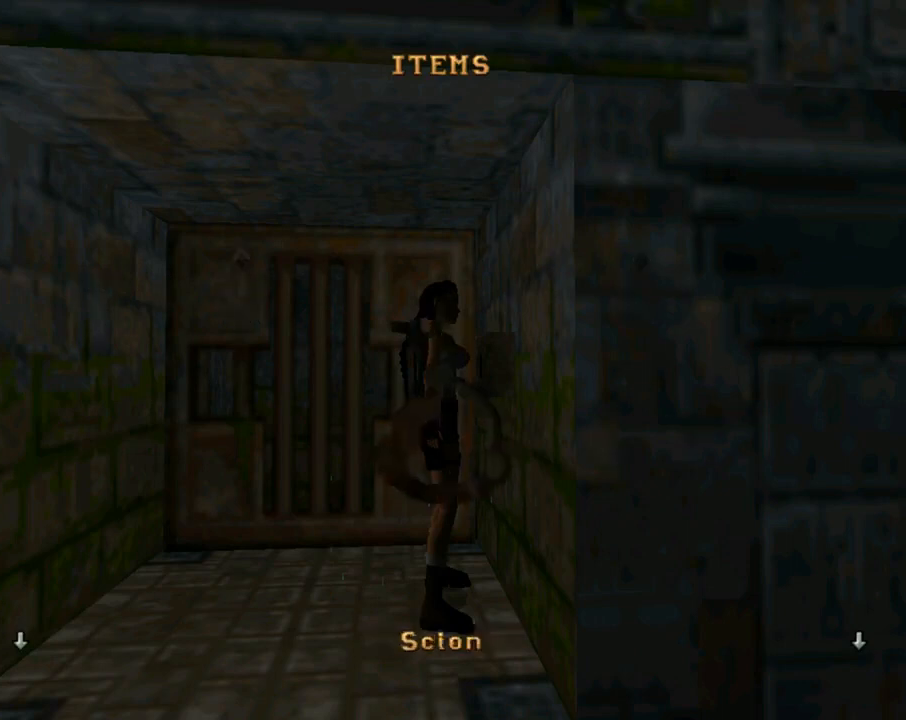
{"buttons": [], "left_stick": "center", "events": [[333, "DPAD_RIGHT", "down"], [467, "DPAD_RIGHT", "up"]]}
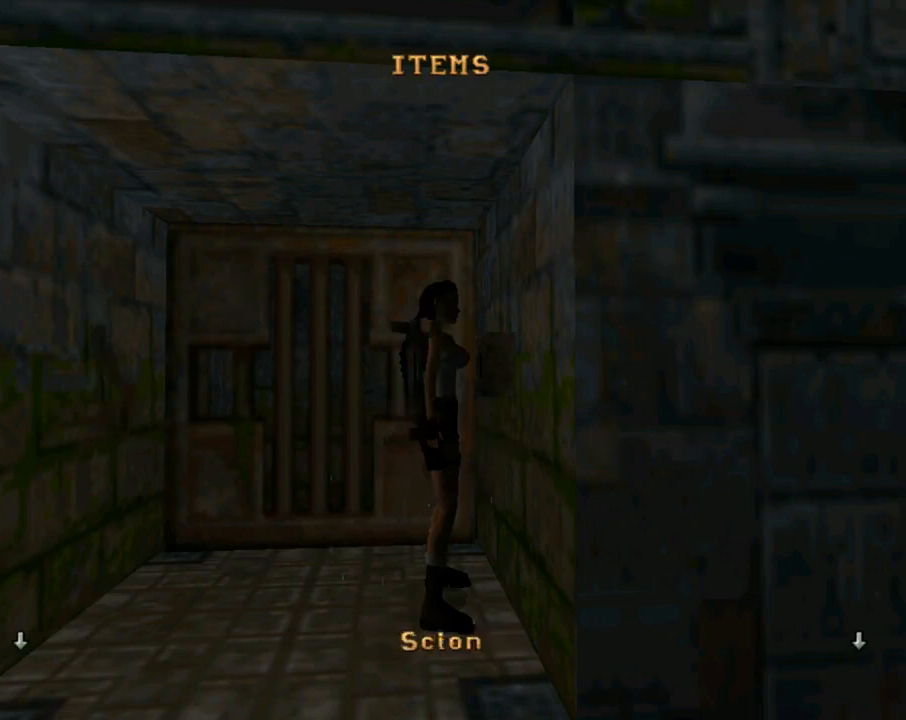
{"buttons": [], "left_stick": "center", "events": []}
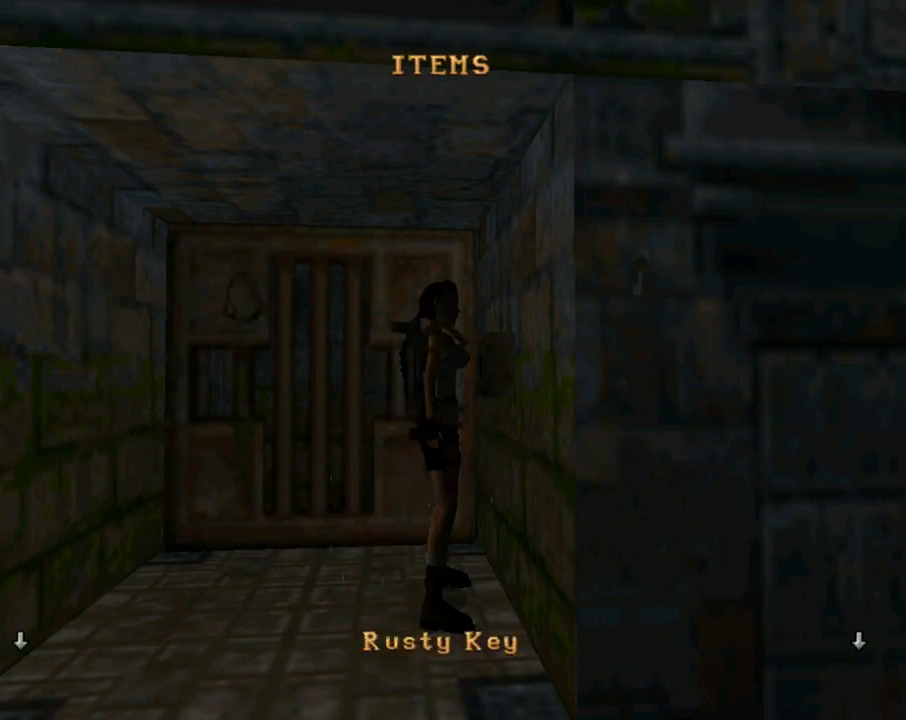
{"buttons": [], "left_stick": "center", "events": [[267, "DPAD_RIGHT", "down"], [433, "DPAD_RIGHT", "up"]]}
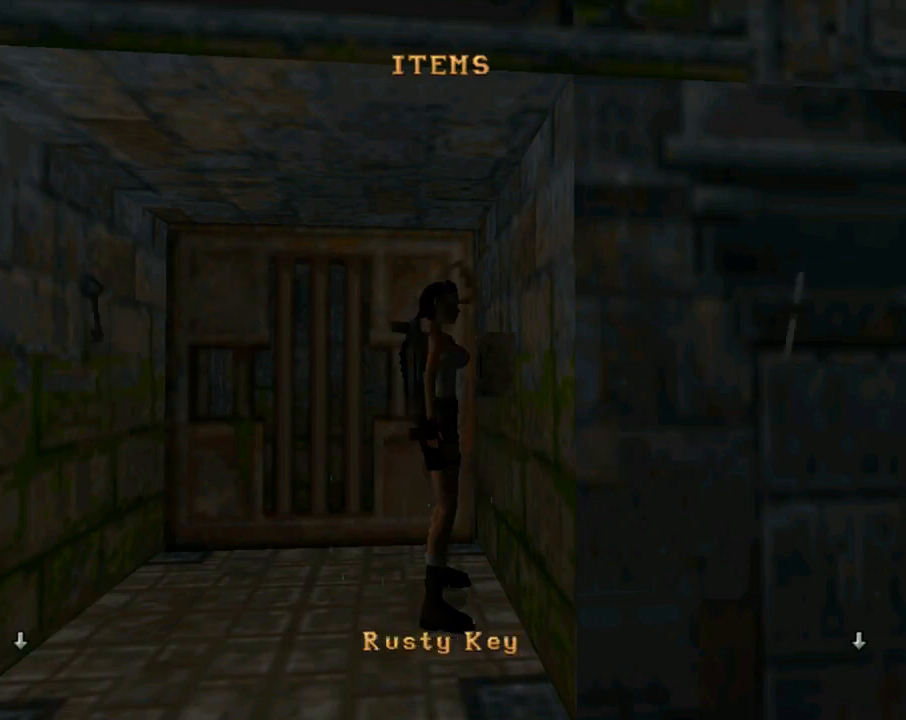
{"buttons": [], "left_stick": "center", "events": []}
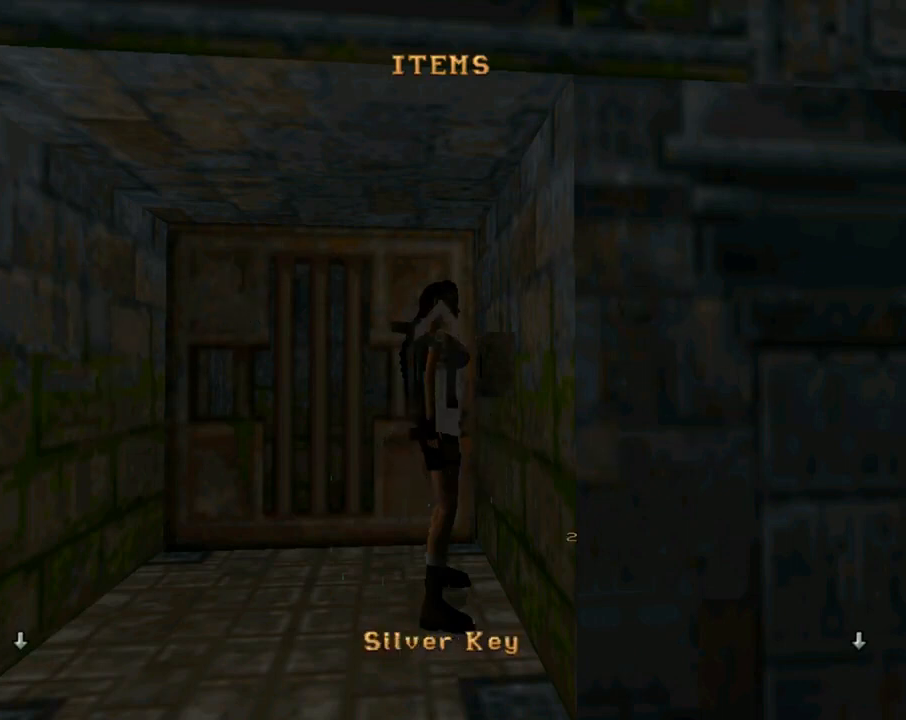
{"buttons": [], "left_stick": "center", "events": []}
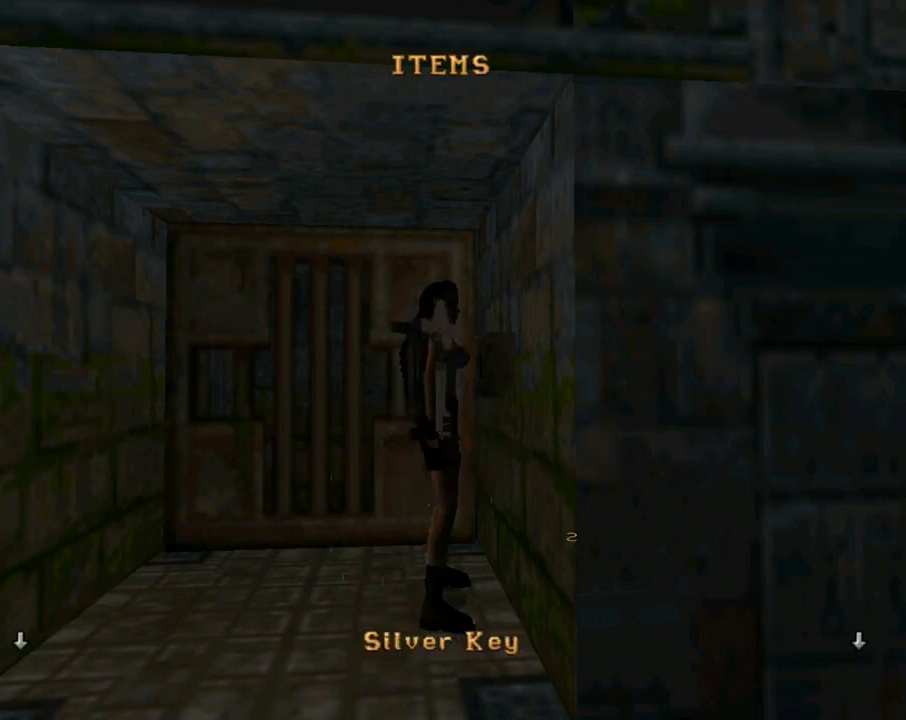
{"buttons": [], "left_stick": "center", "events": []}
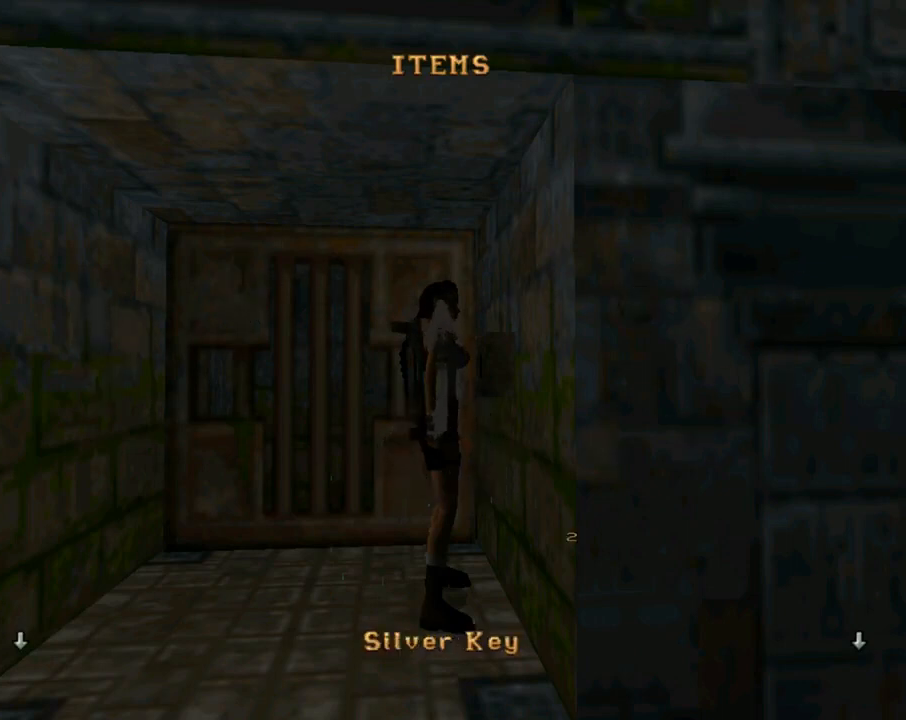
{"buttons": [], "left_stick": "center", "events": [[133, "DPAD_LEFT", "down"], [300, "DPAD_LEFT", "up"]]}
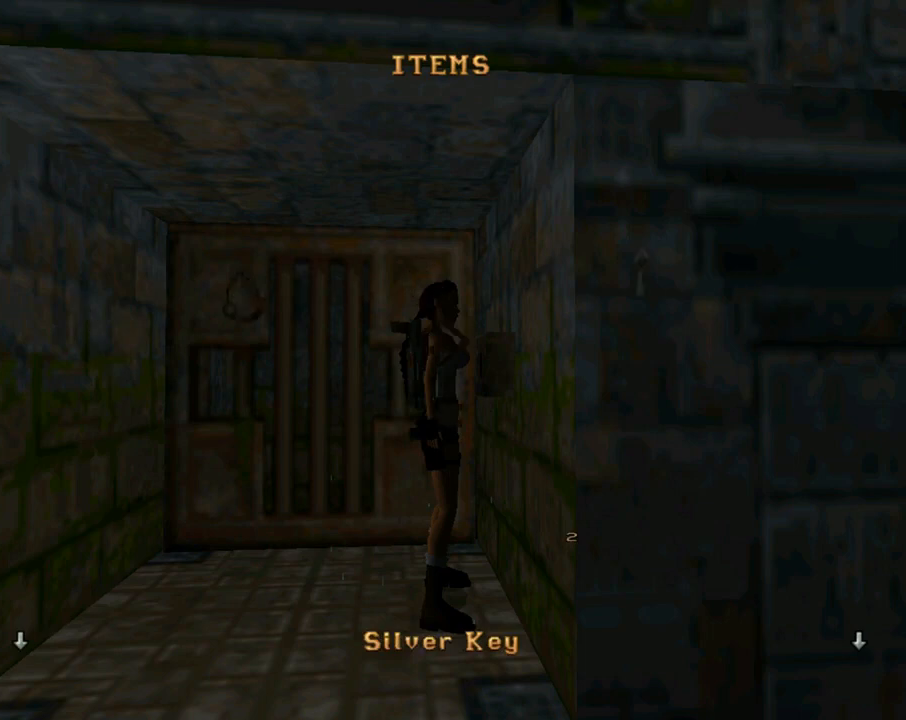
{"buttons": ["CROSS"], "left_stick": "center", "events": [[100, "CROSS", "down"], [200, "CROSS", "up"], [267, "CROSS", "down"], [367, "CROSS", "up"], [433, "CROSS", "down"]]}
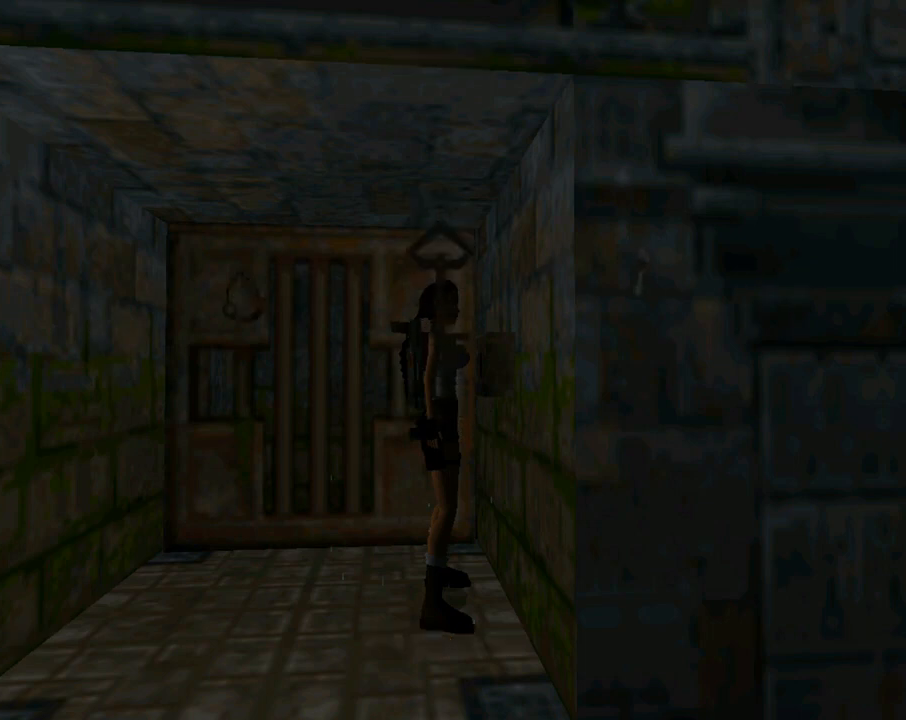
{"buttons": [], "left_stick": "center", "events": [[33, "CROSS", "up"], [100, "CROSS", "down"], [200, "CROSS", "up"]]}
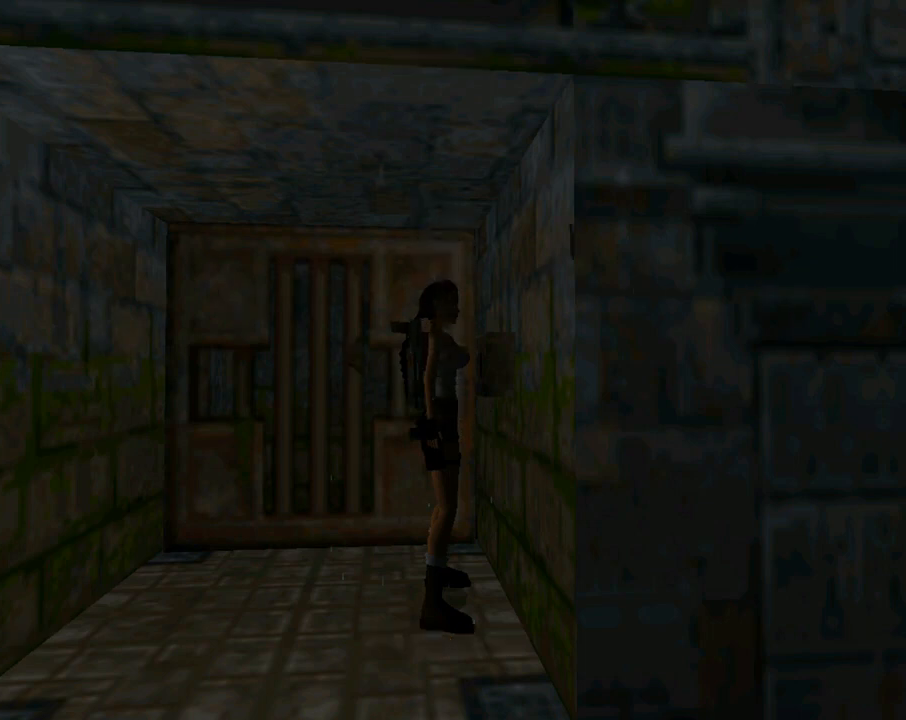
{"buttons": [], "left_stick": "center", "events": []}
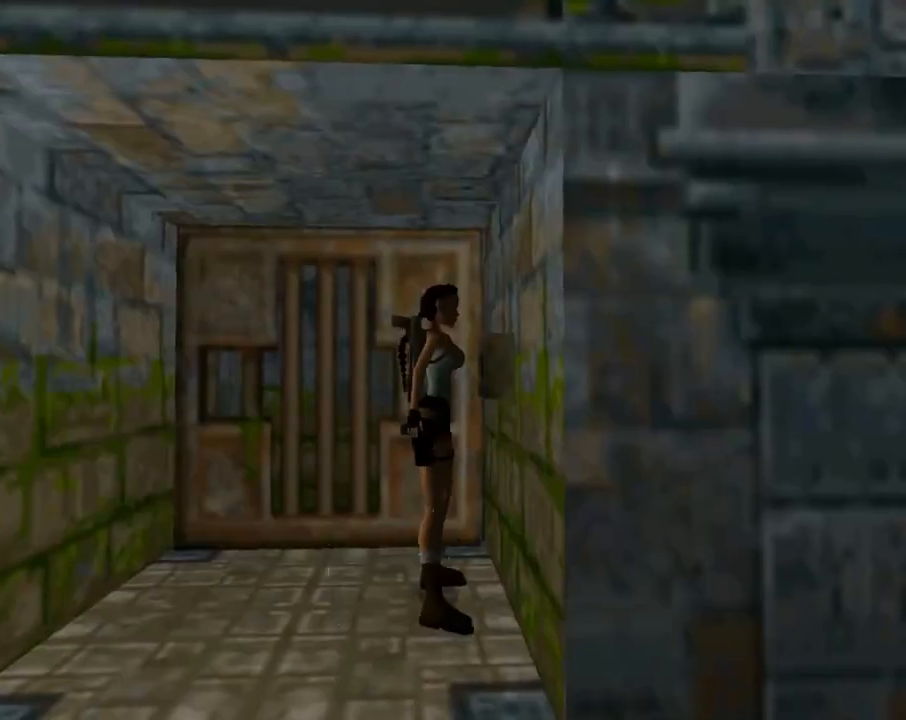
{"buttons": [], "left_stick": "center", "events": []}
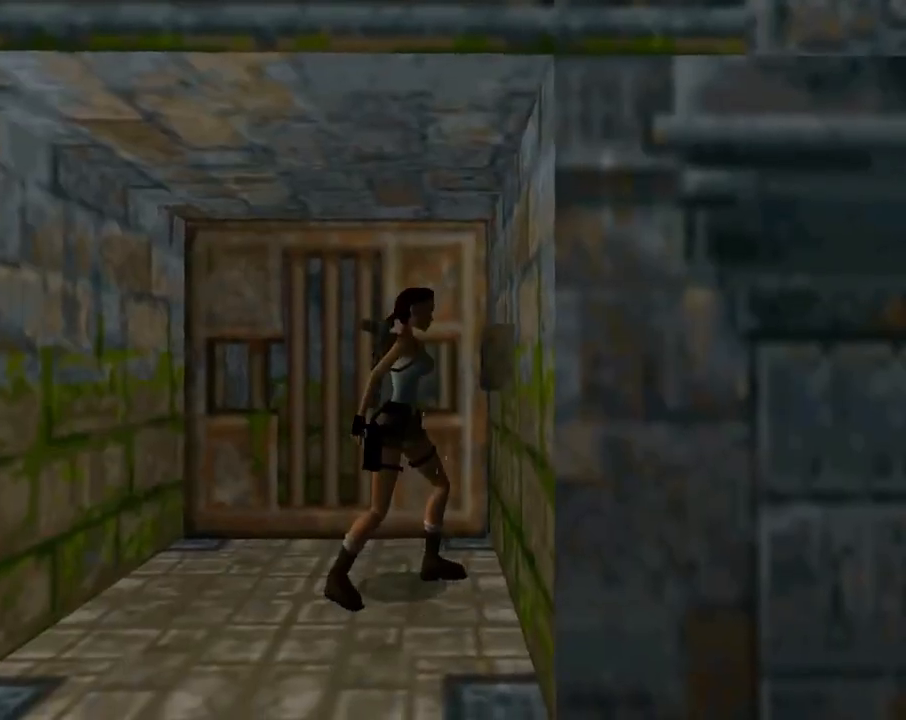
{"buttons": [], "left_stick": "center", "events": []}
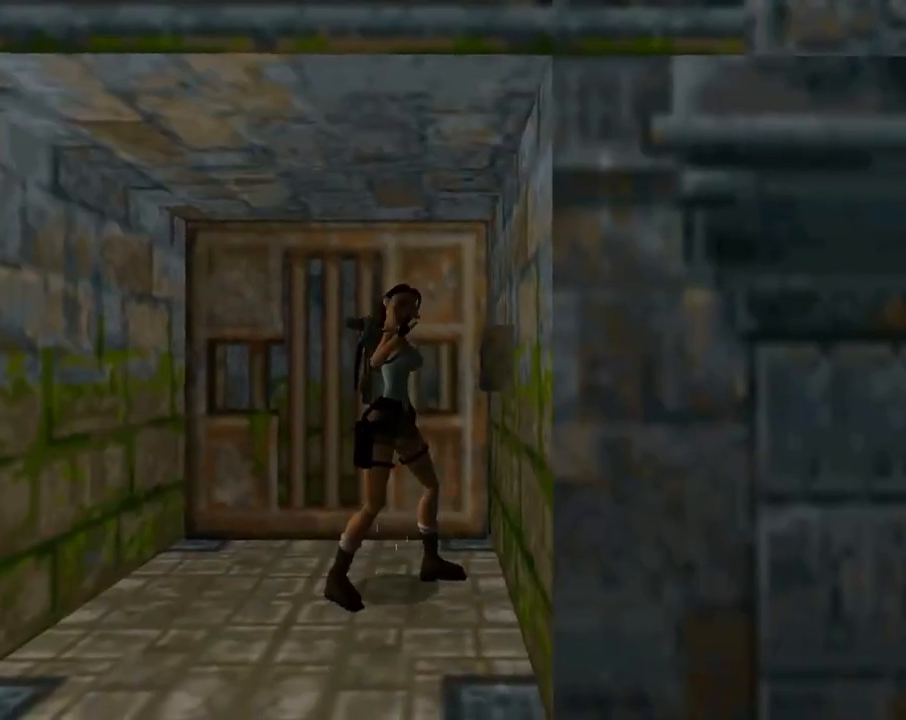
{"buttons": [], "left_stick": "center", "events": []}
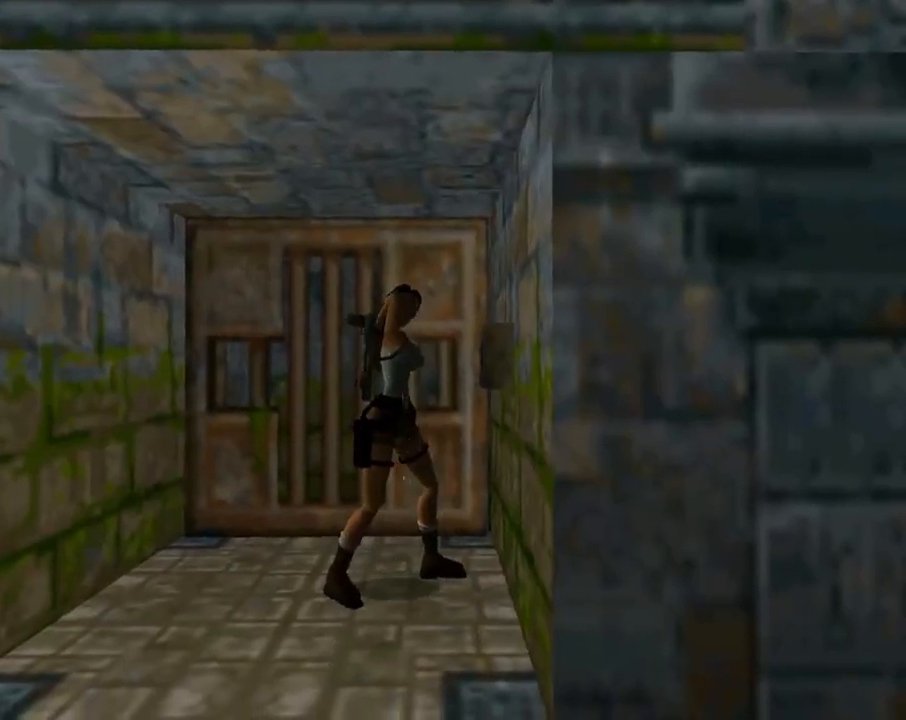
{"buttons": [], "left_stick": "center", "events": []}
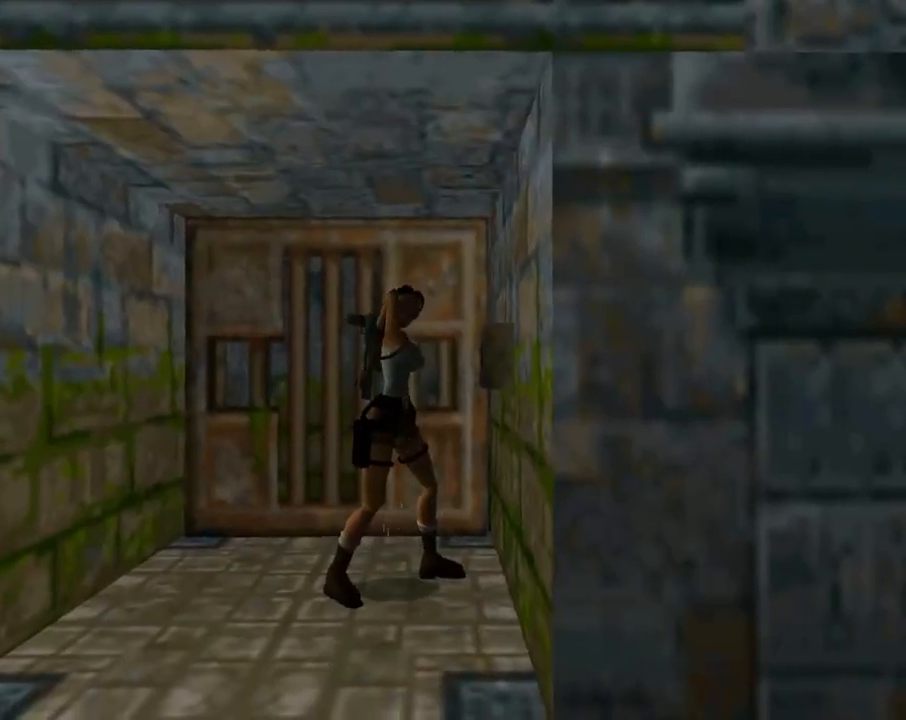
{"buttons": [], "left_stick": "center", "events": []}
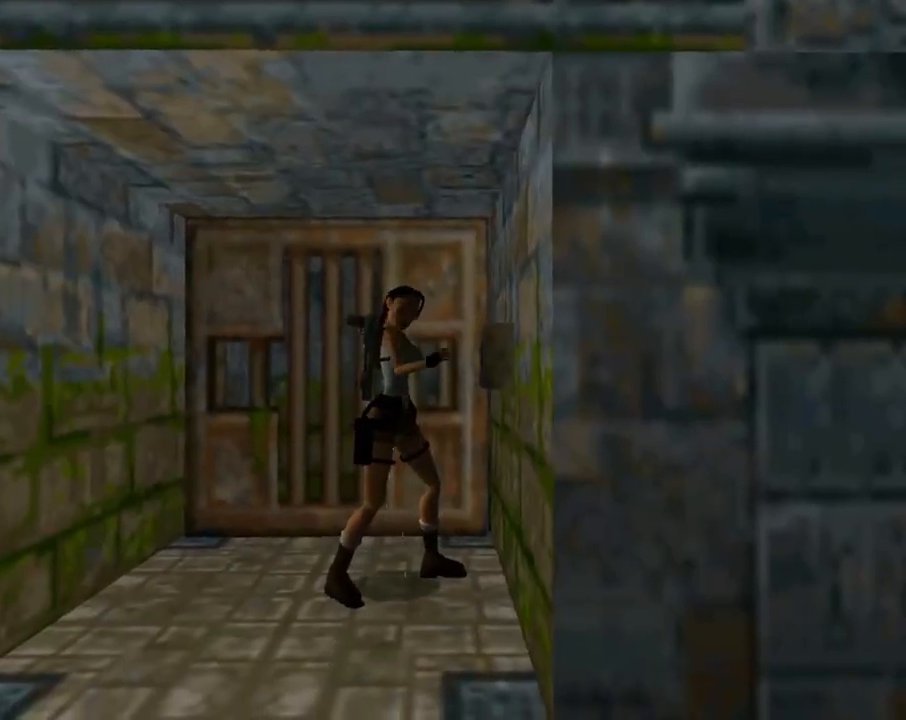
{"buttons": [], "left_stick": "center", "events": []}
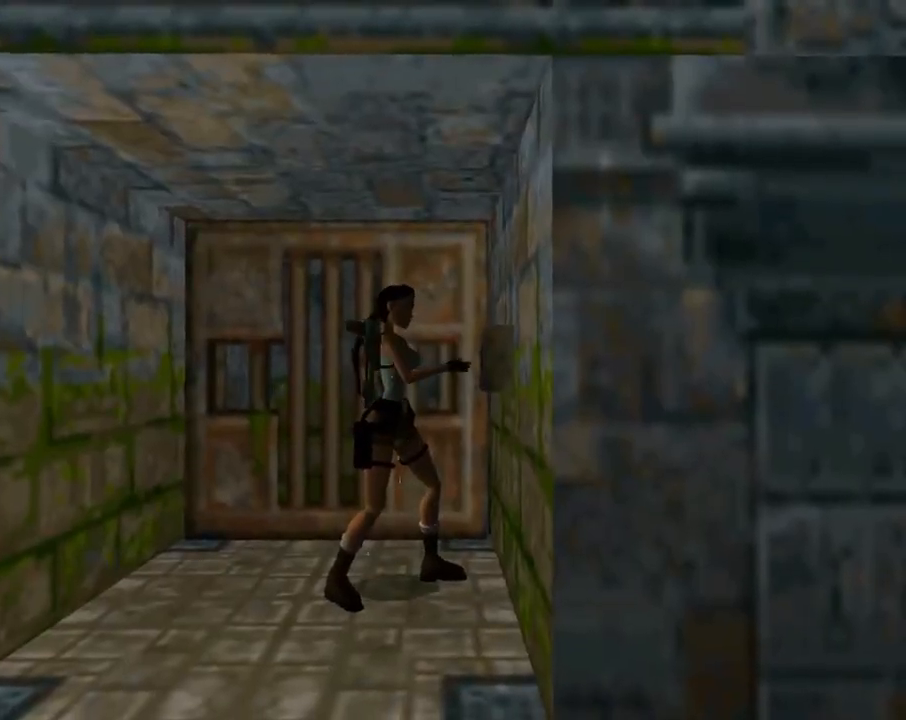
{"buttons": [], "left_stick": "center", "events": []}
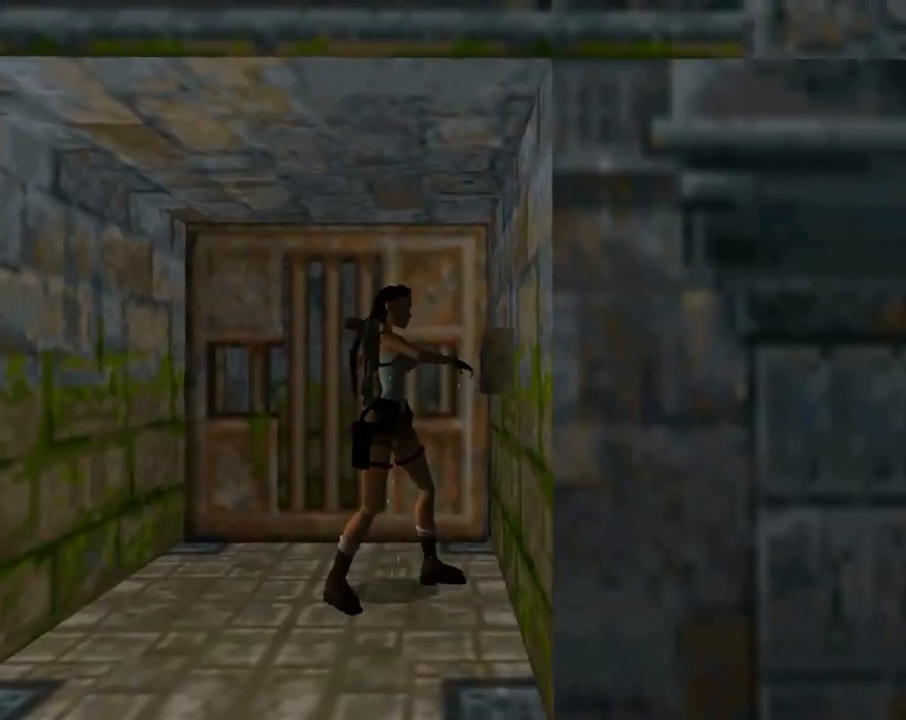
{"buttons": [], "left_stick": "center", "events": []}
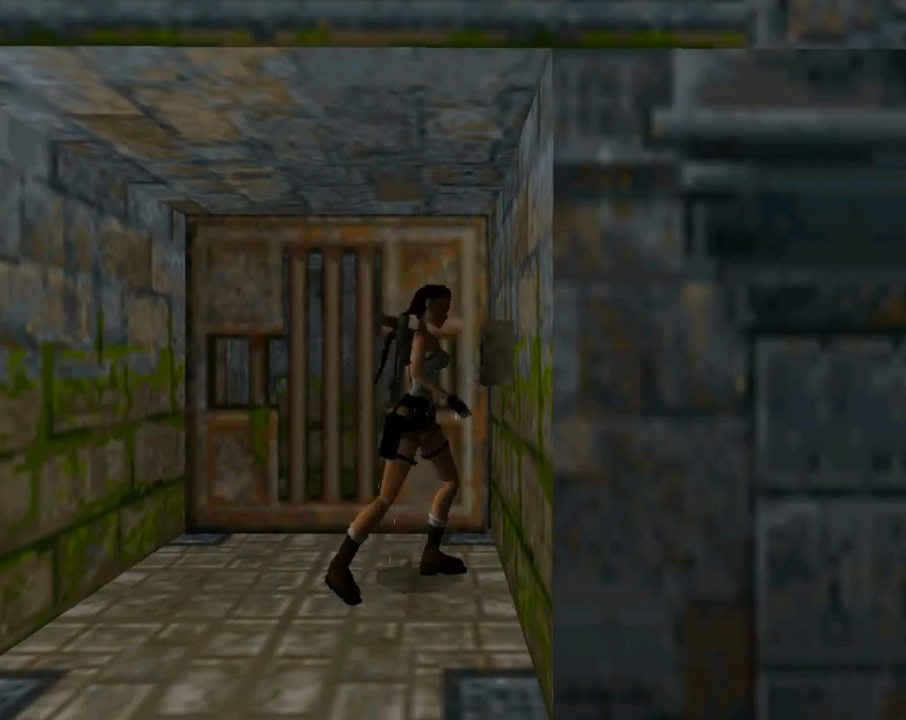
{"buttons": ["DPAD_LEFT"], "left_stick": "center", "events": [[300, "DPAD_LEFT", "down"]]}
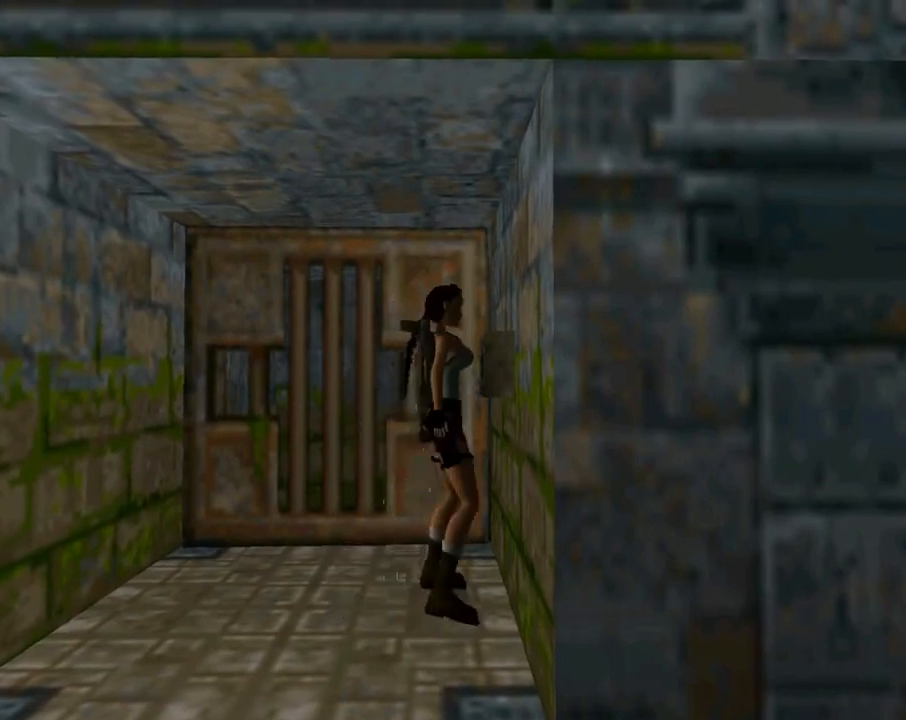
{"buttons": ["DPAD_LEFT"], "left_stick": "center", "events": []}
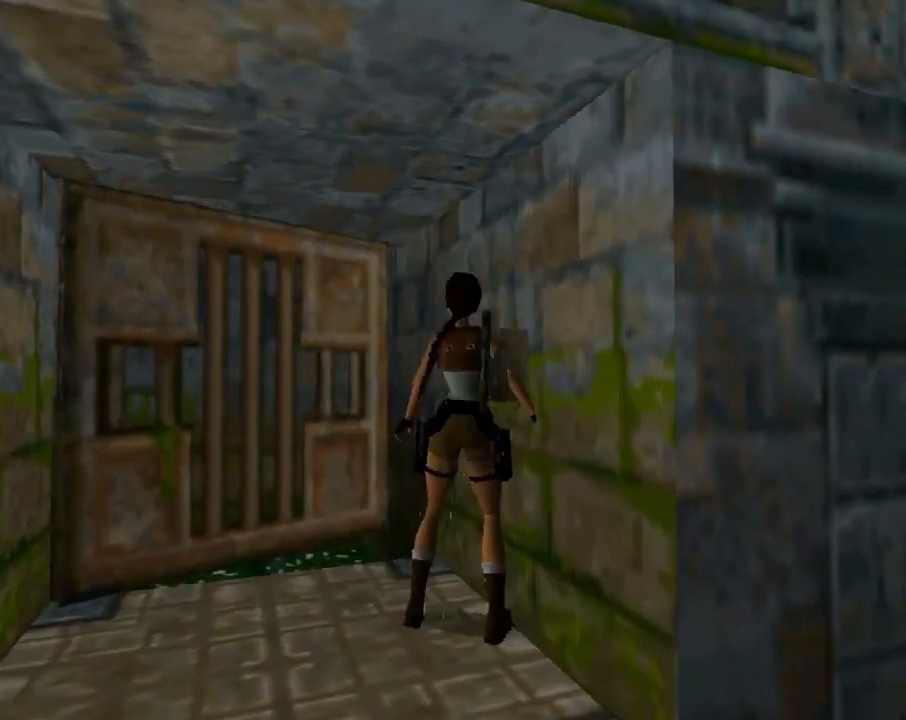
{"buttons": ["L1", "DPAD_UP"], "left_stick": "center", "events": [[233, "DPAD_LEFT", "up"], [267, "L1", "down"], [433, "DPAD_UP", "down"]]}
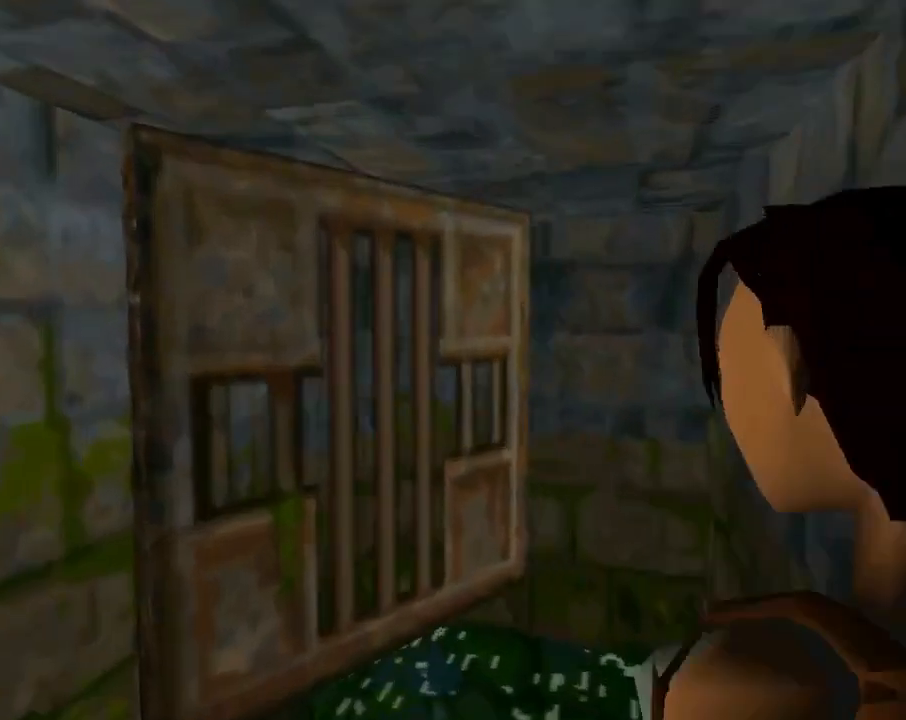
{"buttons": ["L1", "DPAD_UP"], "left_stick": "center", "events": []}
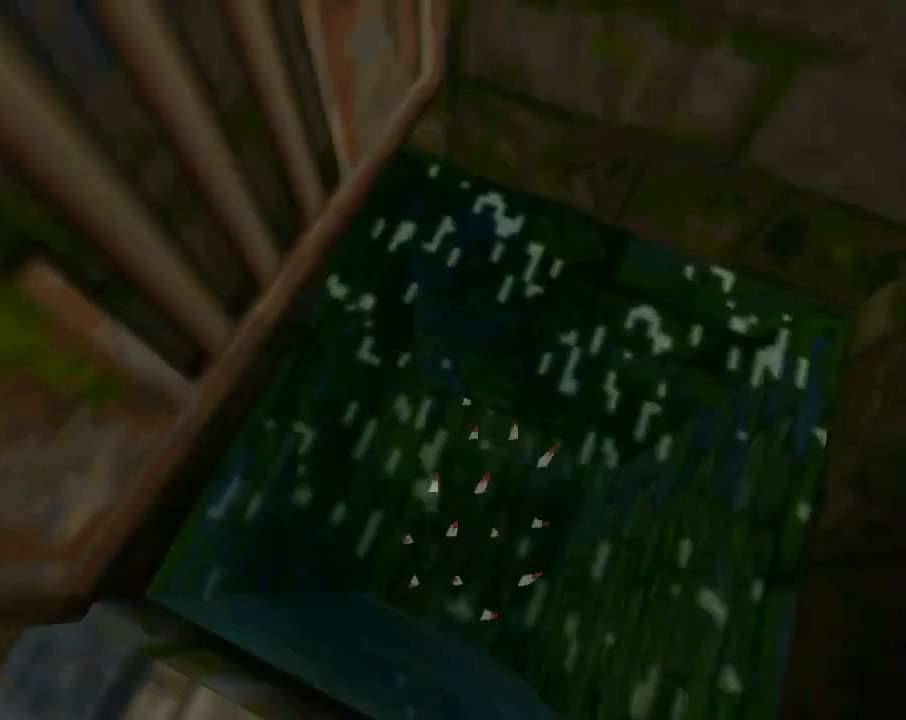
{"buttons": ["L1"], "left_stick": "center", "events": [[300, "DPAD_UP", "up"]]}
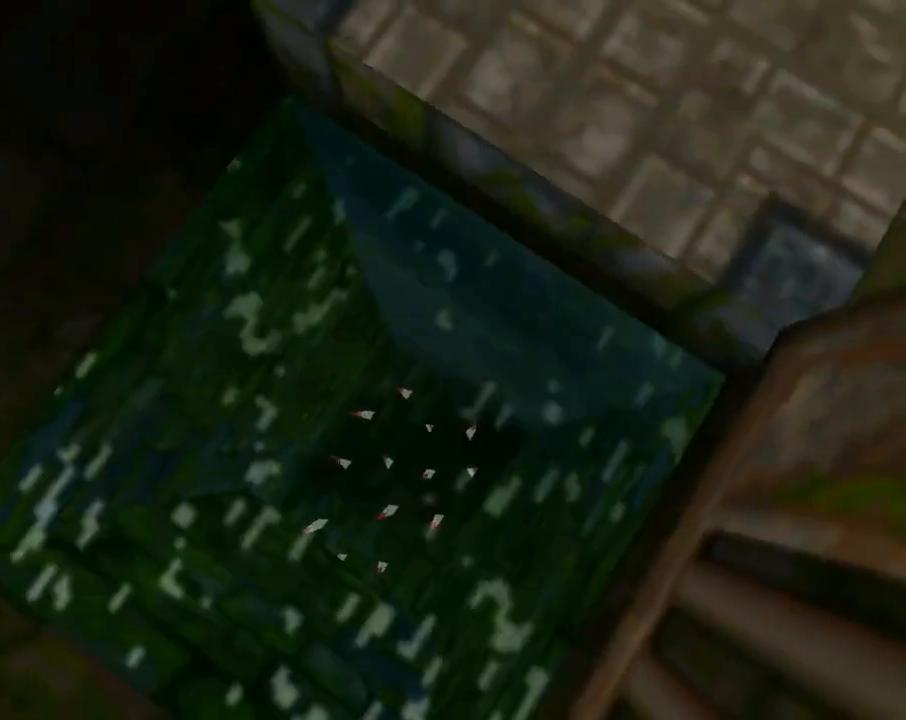
{"buttons": [], "left_stick": "center", "events": [[300, "L1", "up"]]}
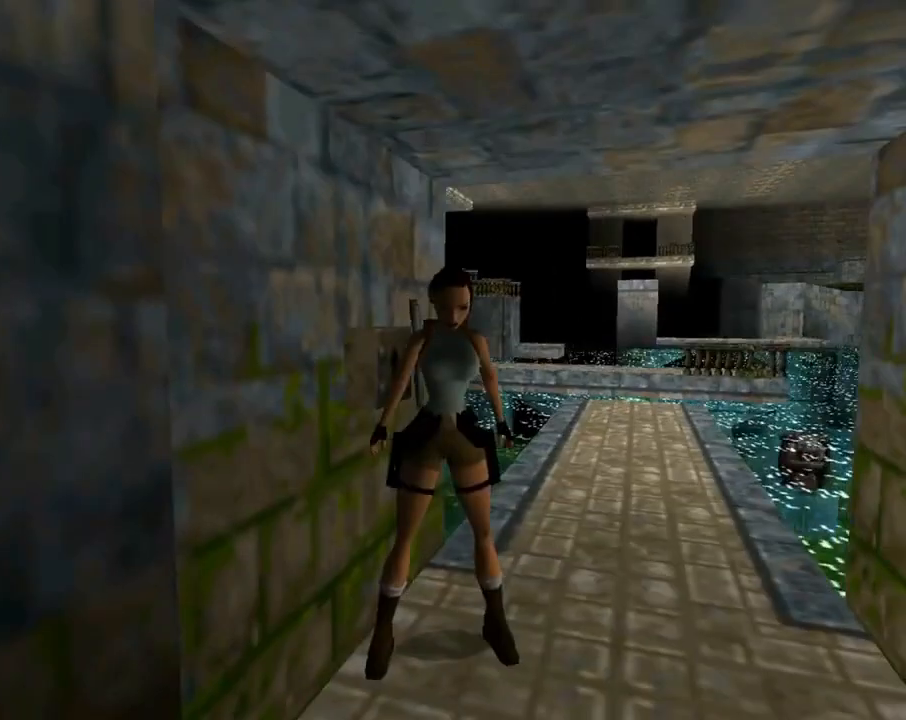
{"buttons": [], "left_stick": "center", "events": [[133, "L3", "down"], [233, "L3", "up"]]}